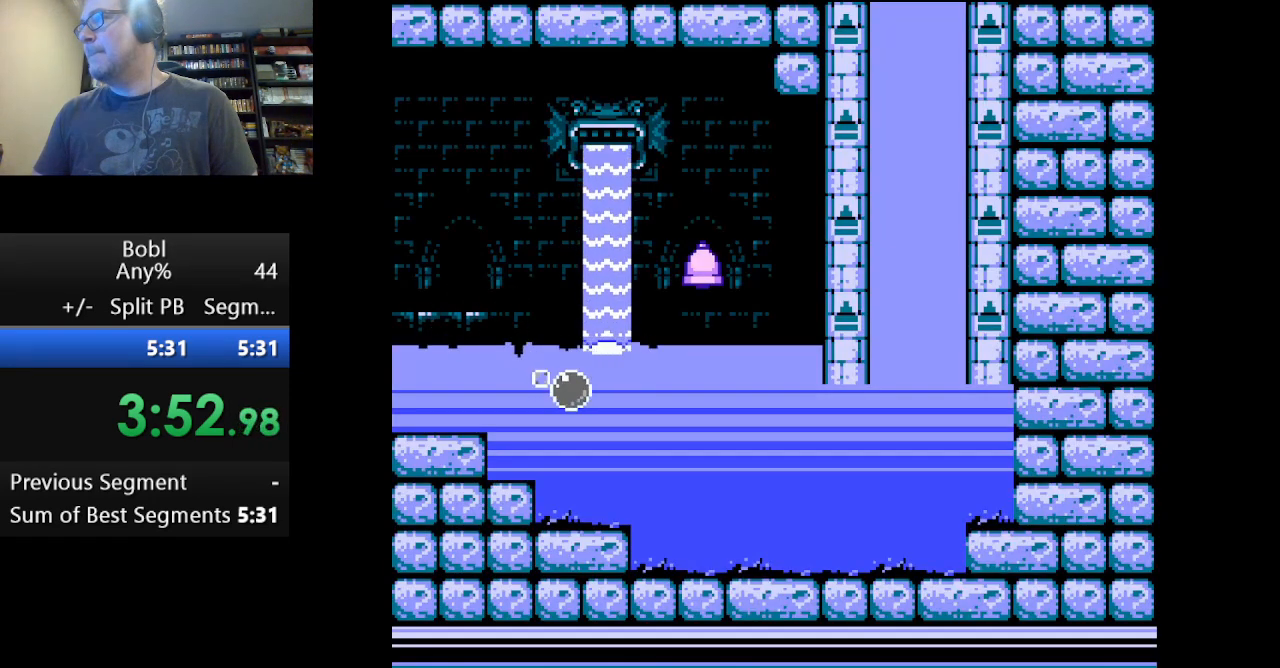
Gameplay with a controller (Nintendo layout); each line is a JSON object with the inputs held at the frame after it. "events" lists button and stick changes between this image and that frame as [ms after this image, input, new state], when the widget could be followed in between. Not read: L3 R3.
{"buttons": [], "events": [[126, "A", "up"], [501, "DPAD_RIGHT", "up"]]}
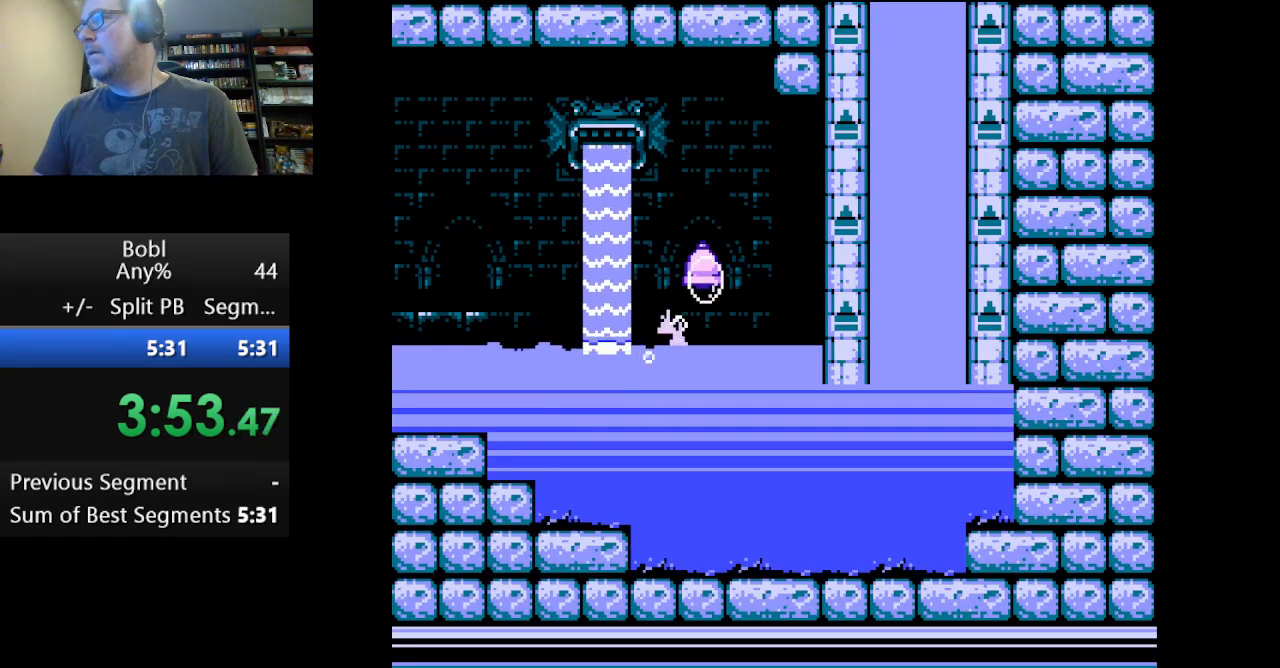
{"buttons": ["A", "DPAD_RIGHT"], "events": [[42, "A", "down"], [334, "DPAD_RIGHT", "down"], [417, "DPAD_RIGHT", "up"], [500, "DPAD_RIGHT", "down"]]}
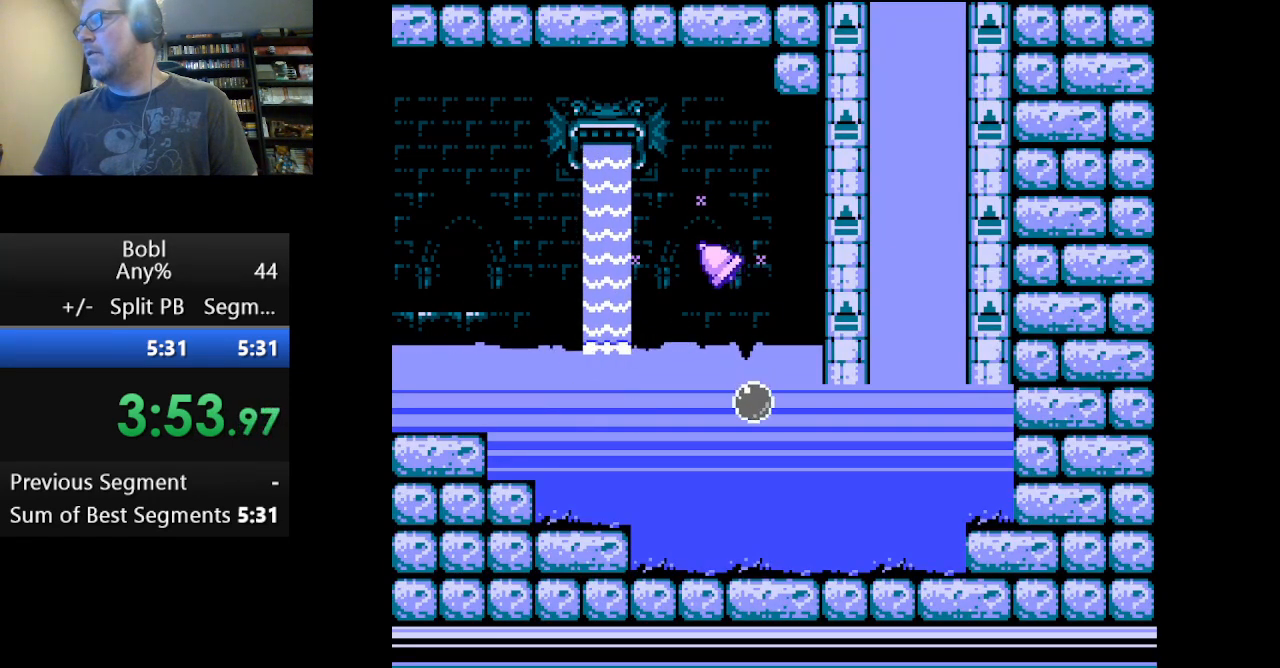
{"buttons": ["DPAD_RIGHT"], "events": [[501, "A", "up"]]}
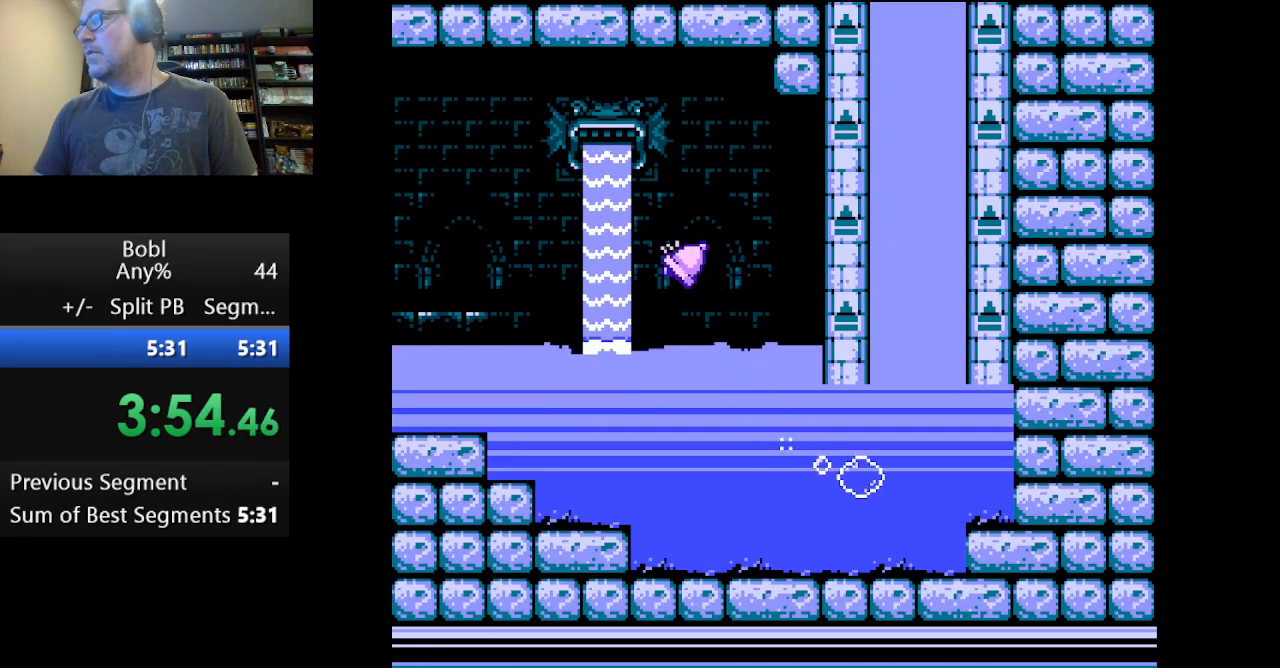
{"buttons": [], "events": [[125, "DPAD_RIGHT", "up"], [417, "DPAD_LEFT", "down"], [500, "DPAD_LEFT", "up"]]}
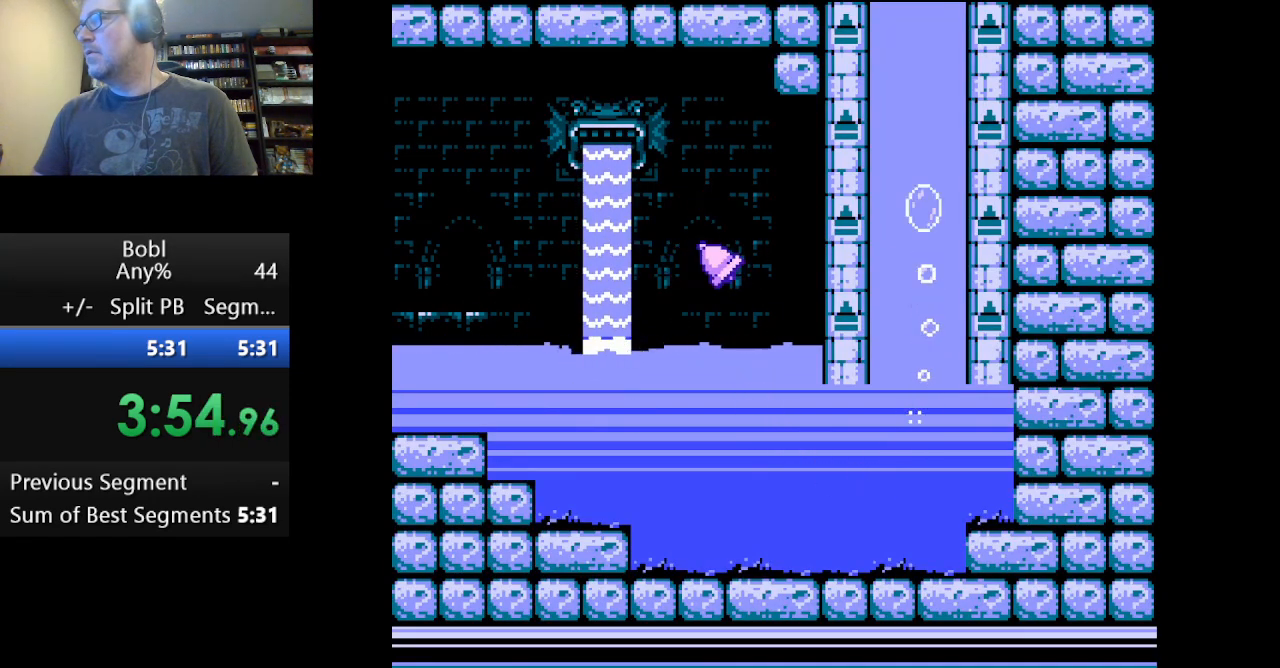
{"buttons": [], "events": []}
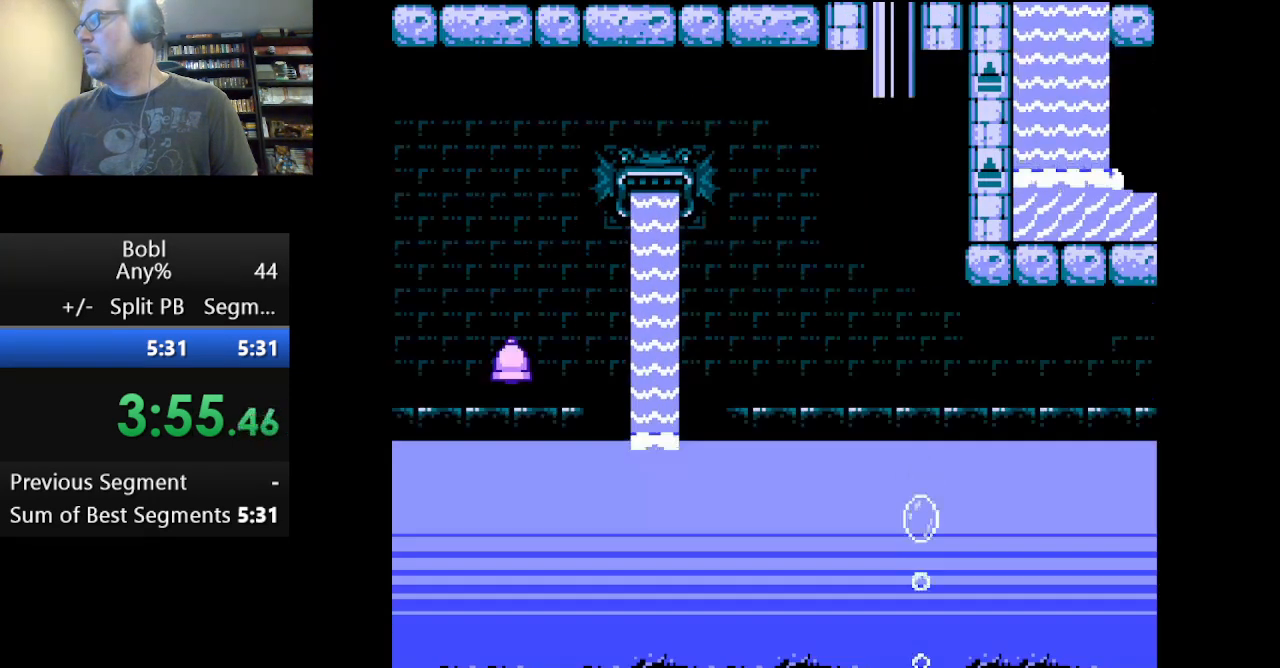
{"buttons": ["DPAD_UP"], "events": [[292, "DPAD_LEFT", "down"], [459, "DPAD_LEFT", "up"], [459, "DPAD_UP", "down"]]}
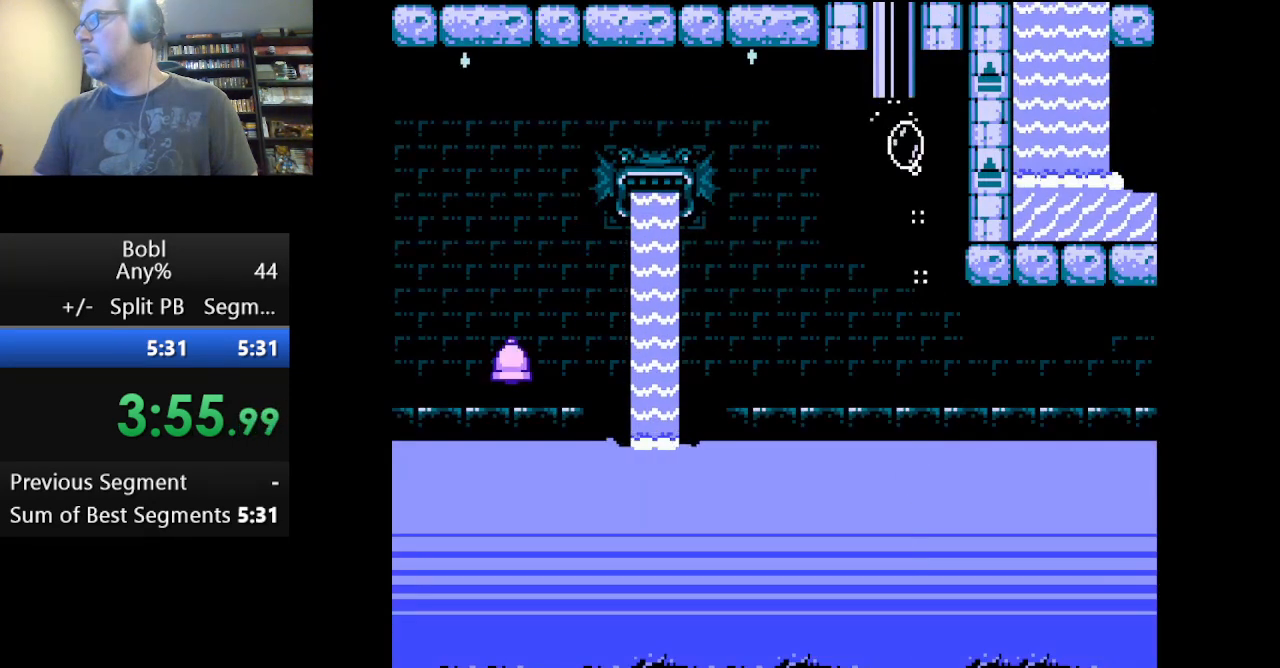
{"buttons": [], "events": [[418, "DPAD_UP", "up"]]}
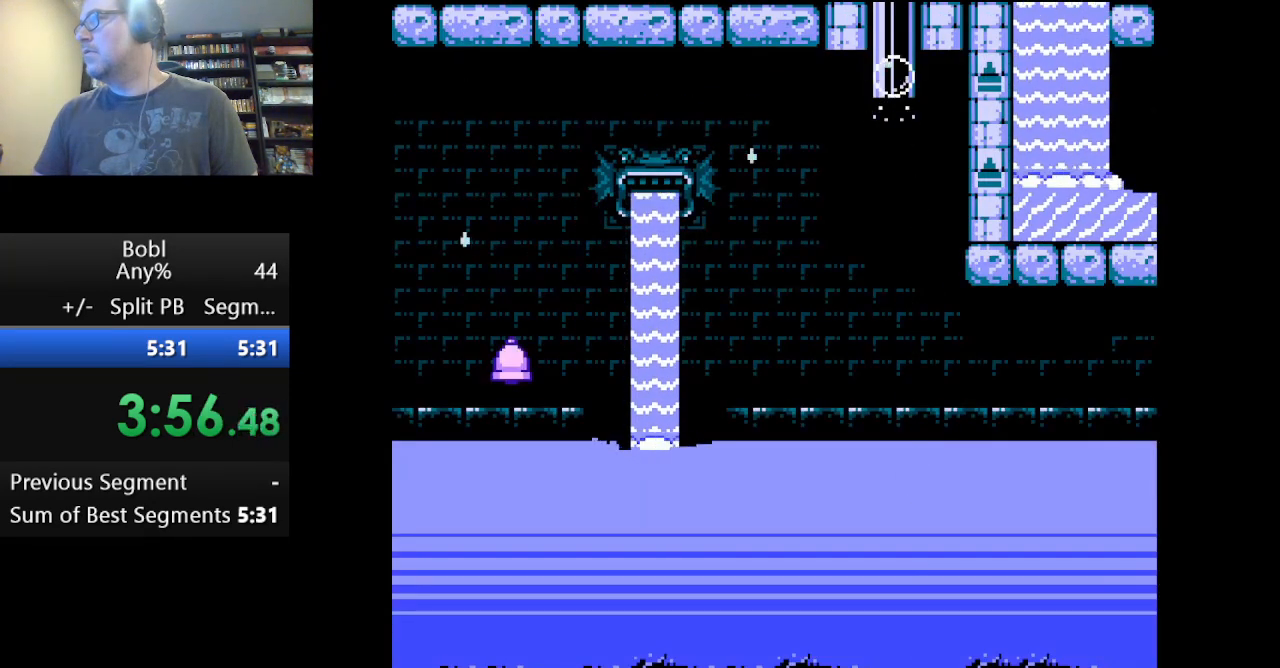
{"buttons": [], "events": []}
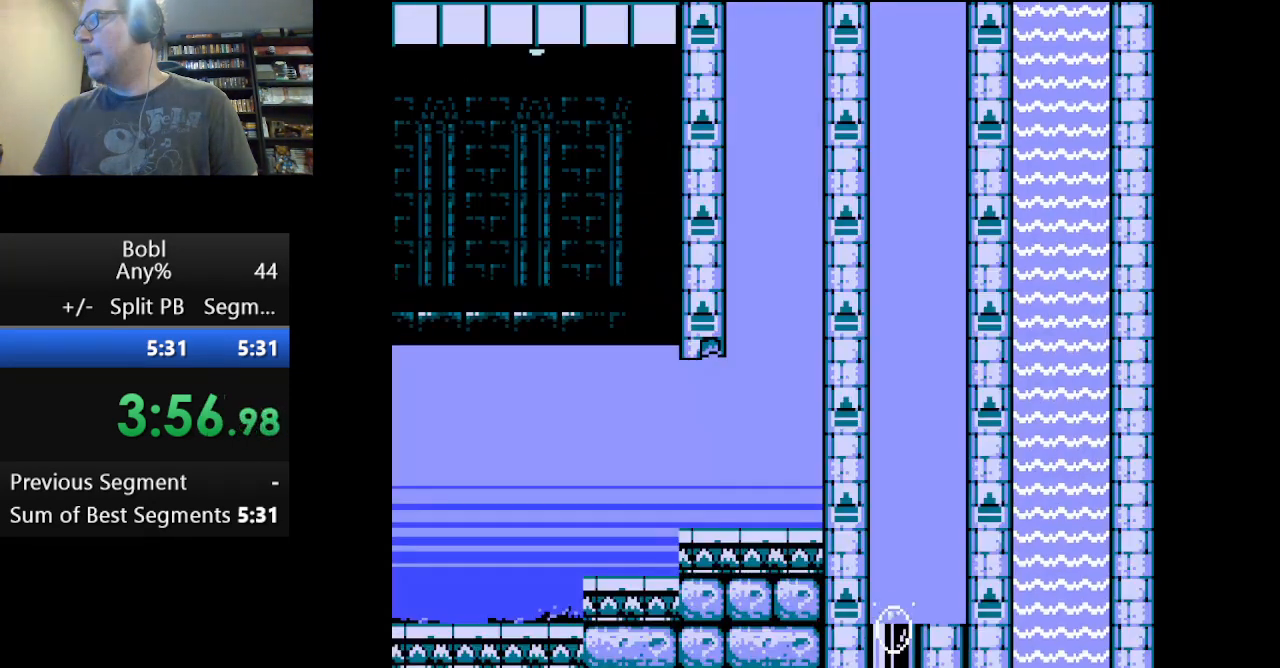
{"buttons": [], "events": []}
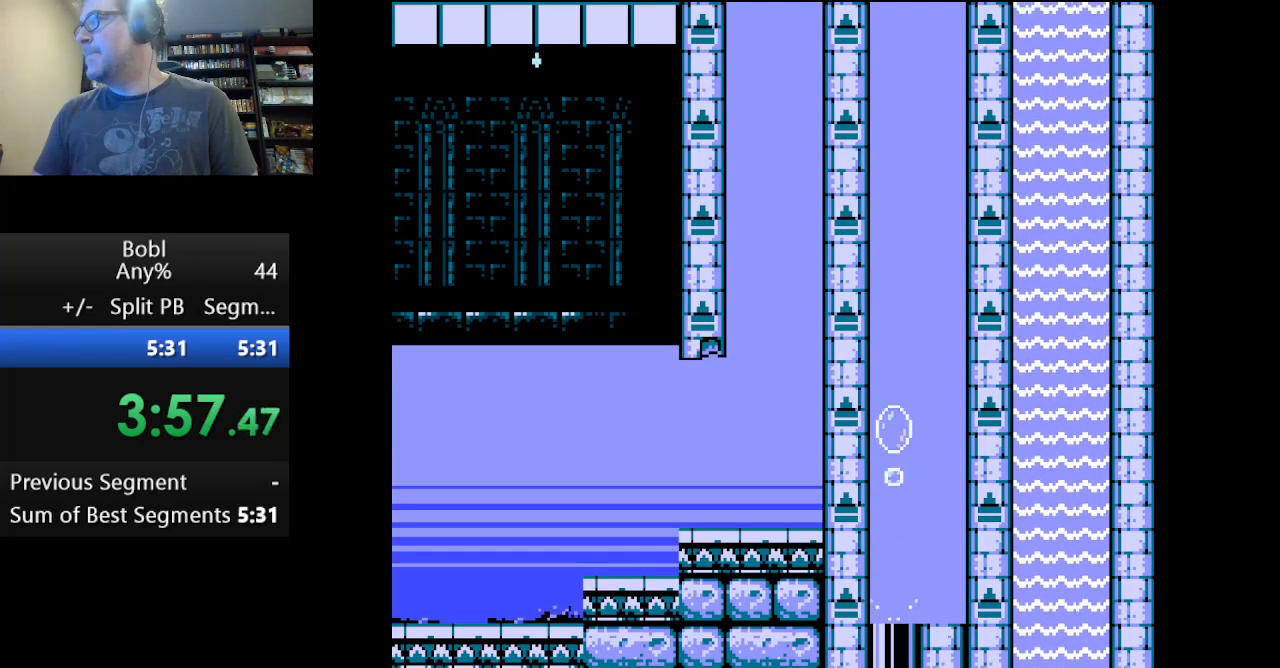
{"buttons": [], "events": []}
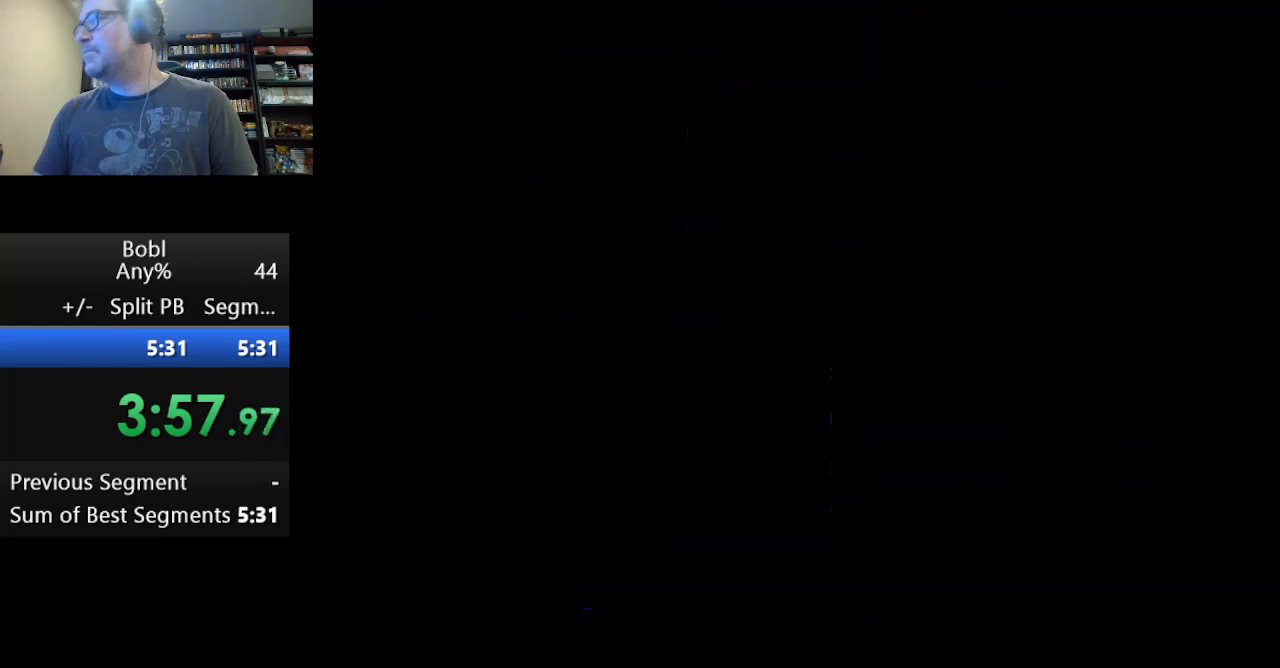
{"buttons": [], "events": []}
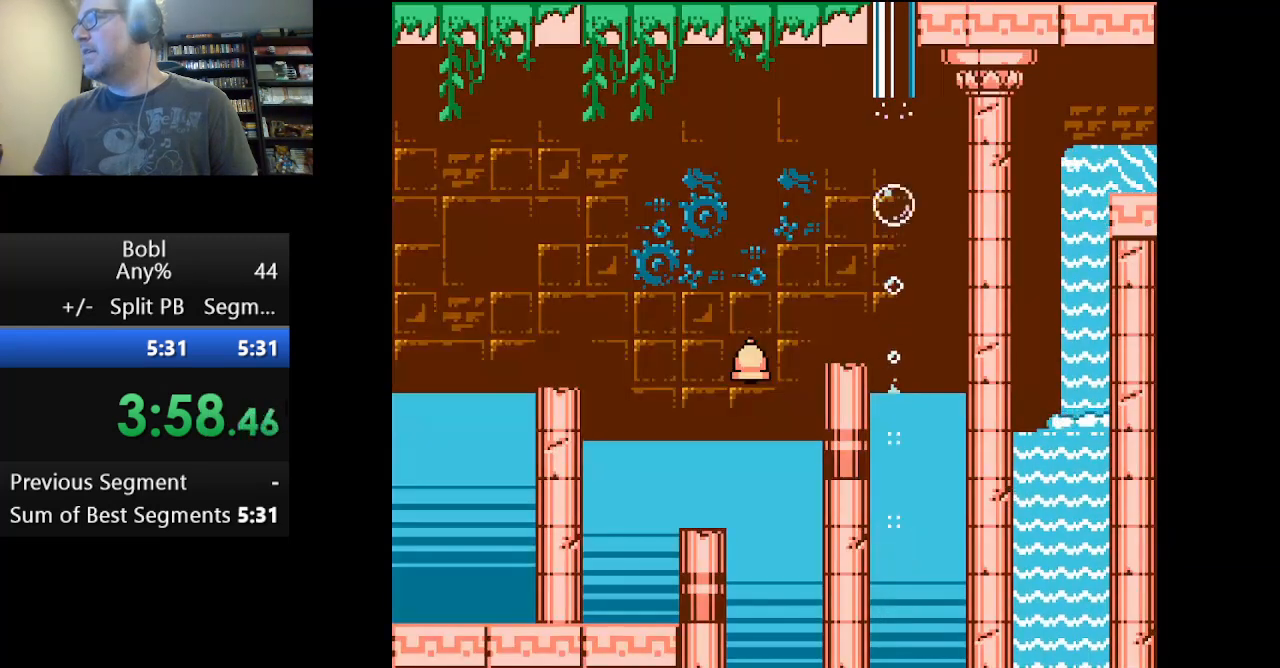
{"buttons": ["DPAD_UP"], "events": [[292, "DPAD_UP", "down"]]}
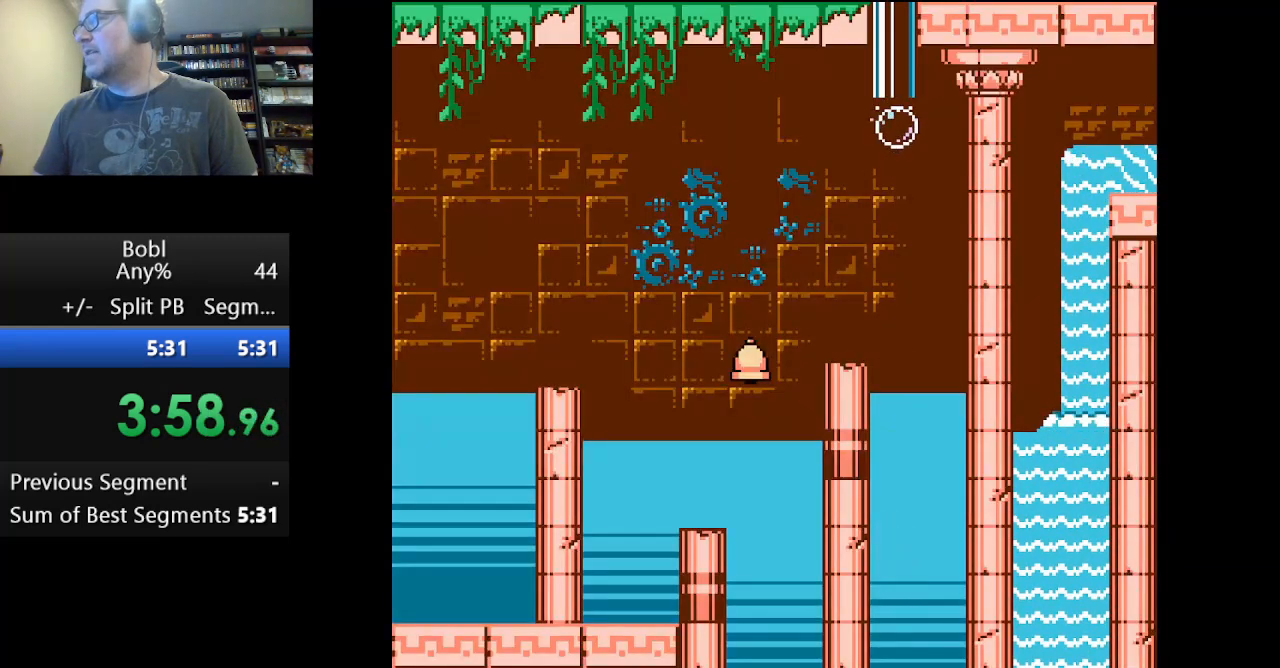
{"buttons": [], "events": [[334, "DPAD_UP", "up"]]}
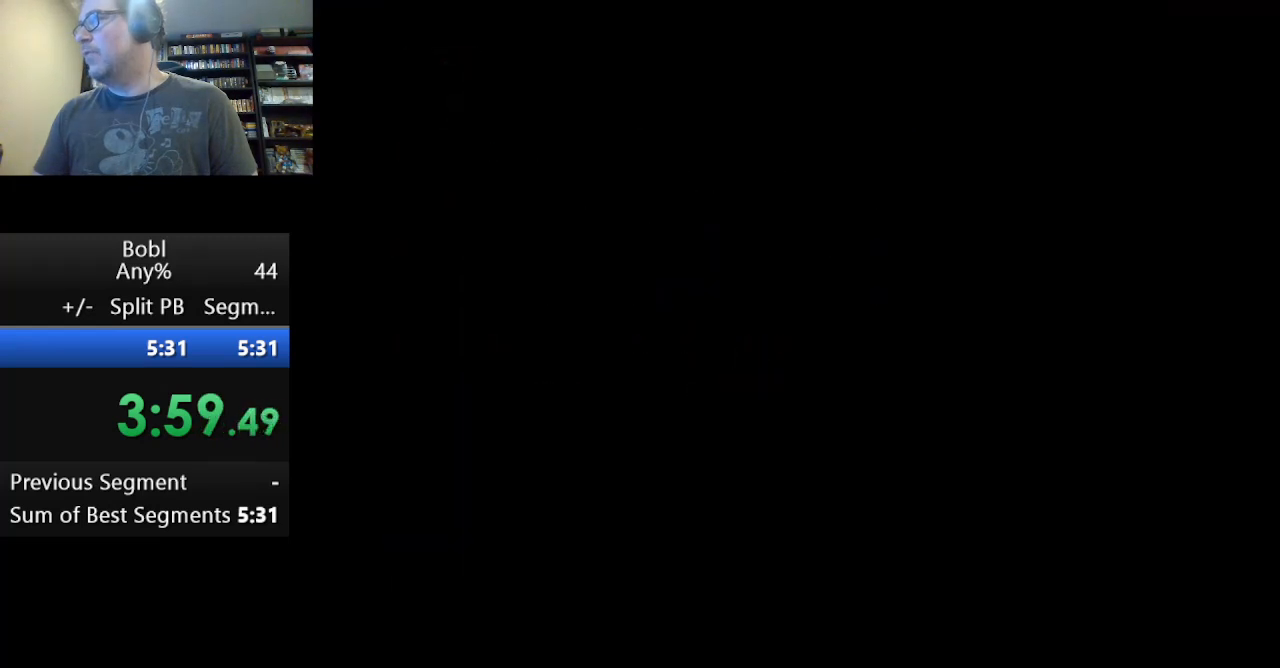
{"buttons": [], "events": []}
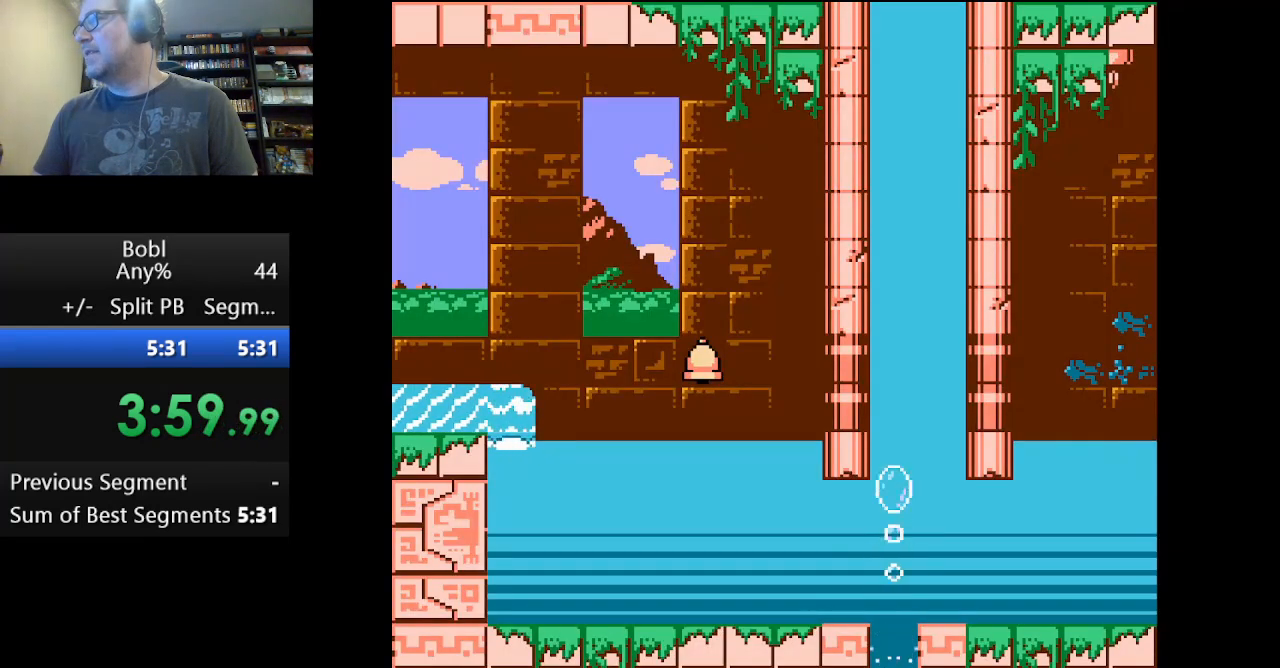
{"buttons": [], "events": []}
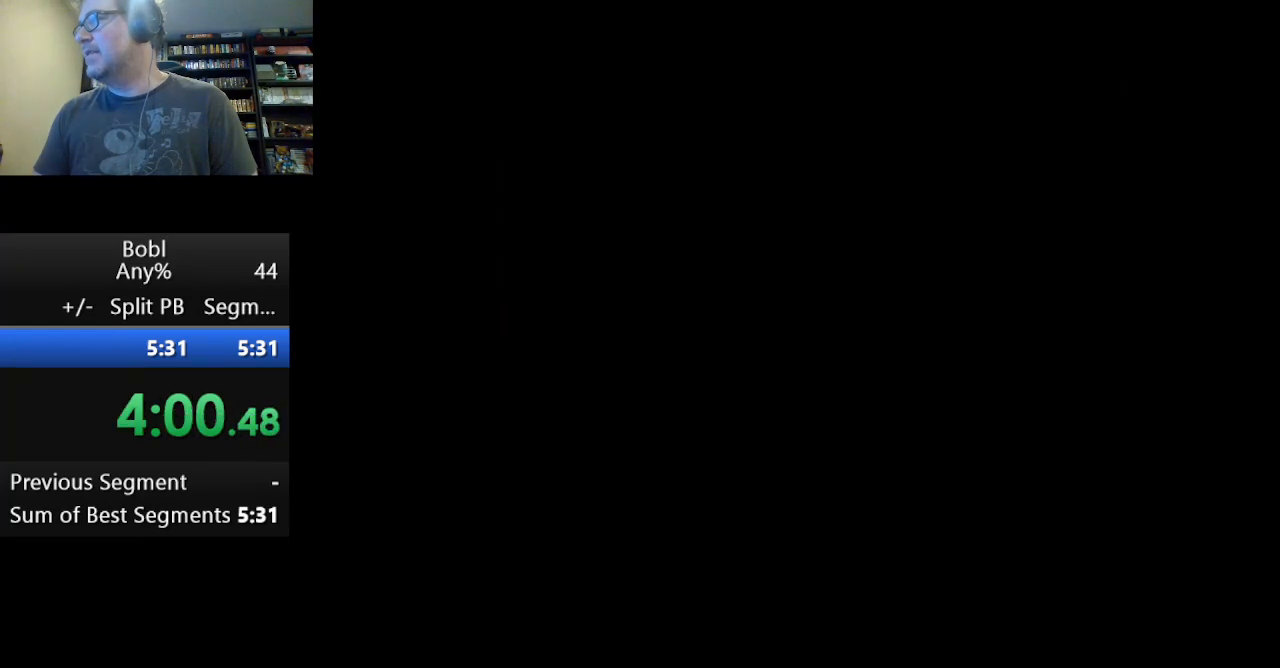
{"buttons": [], "events": []}
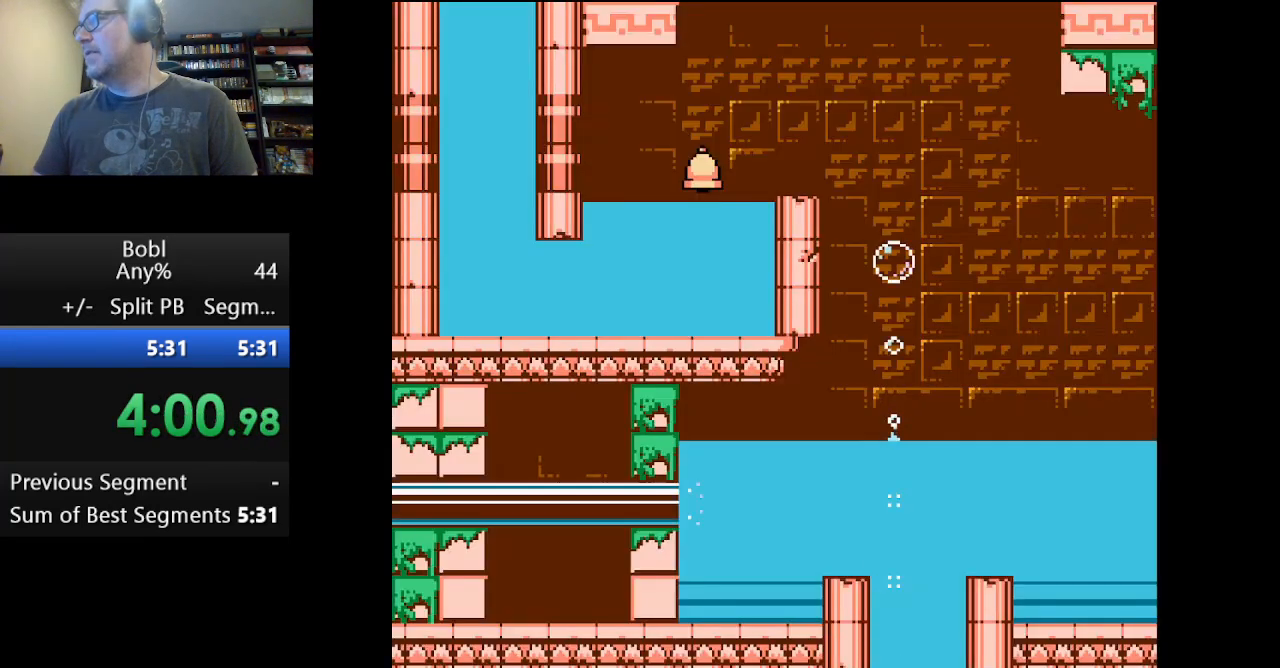
{"buttons": ["DPAD_LEFT"], "events": [[42, "DPAD_LEFT", "down"]]}